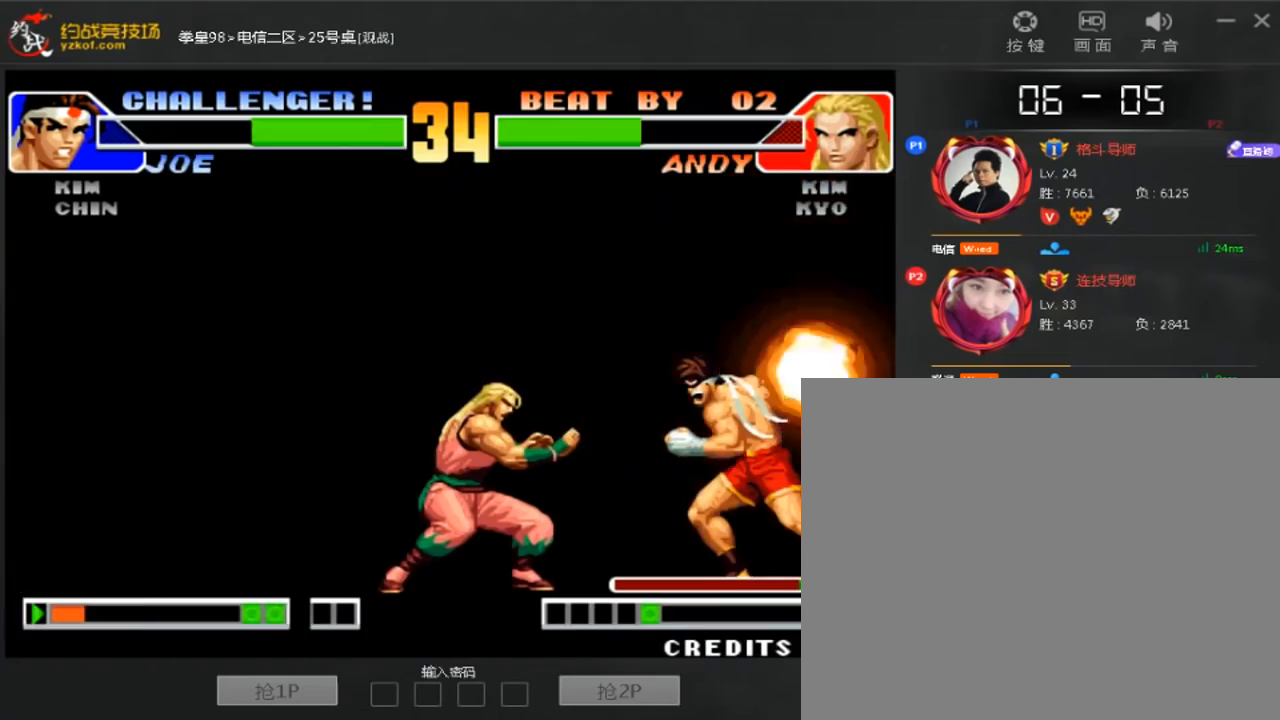
Gameplay with a controller (arcade stick); each line is a JSON object with the inputs held at the frame after it. "events" lists button and stick changes between this image and that frame as [ms after this image, input, new state], when the widget could be followed in between. Not read: A B D L3 R3.
{"buttons": [], "left_stick": "down-left", "events": [[120, "left_stick", "left"], [520, "left_stick", "down-left"]]}
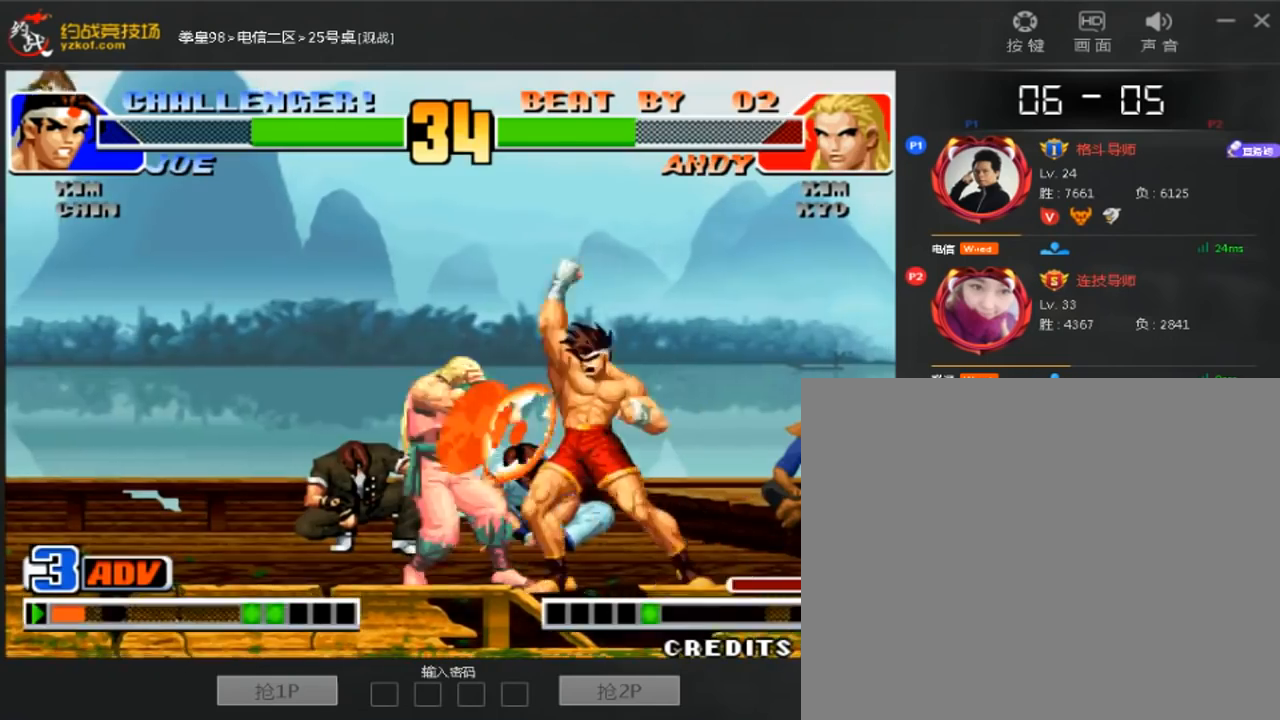
{"buttons": [], "left_stick": "center", "events": [[400, "left_stick", "center"]]}
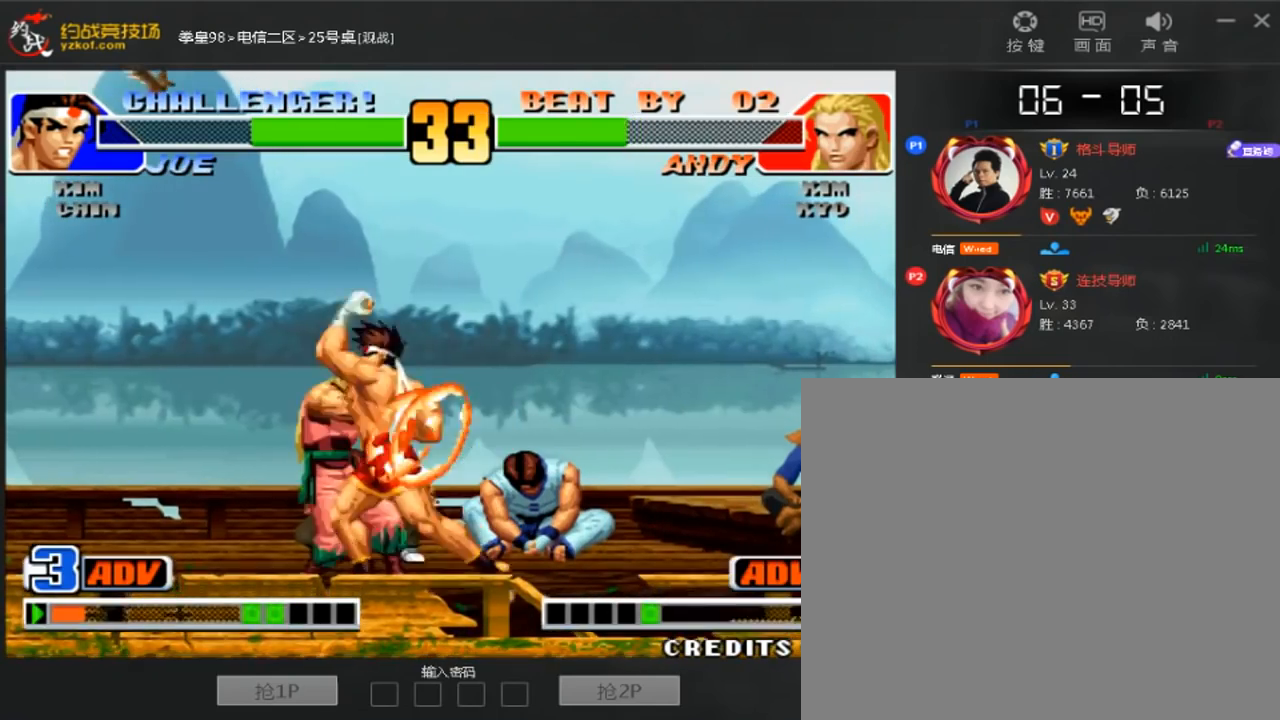
{"buttons": [], "left_stick": "center", "events": []}
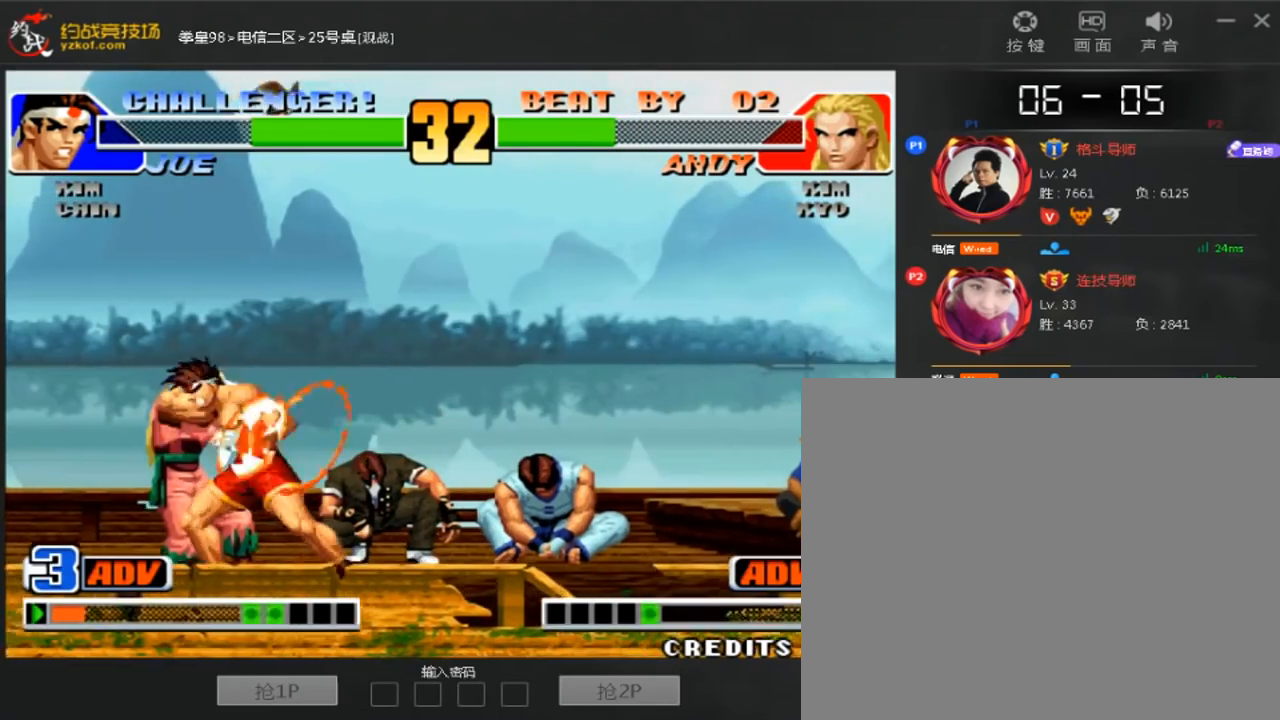
{"buttons": [], "left_stick": "center", "events": []}
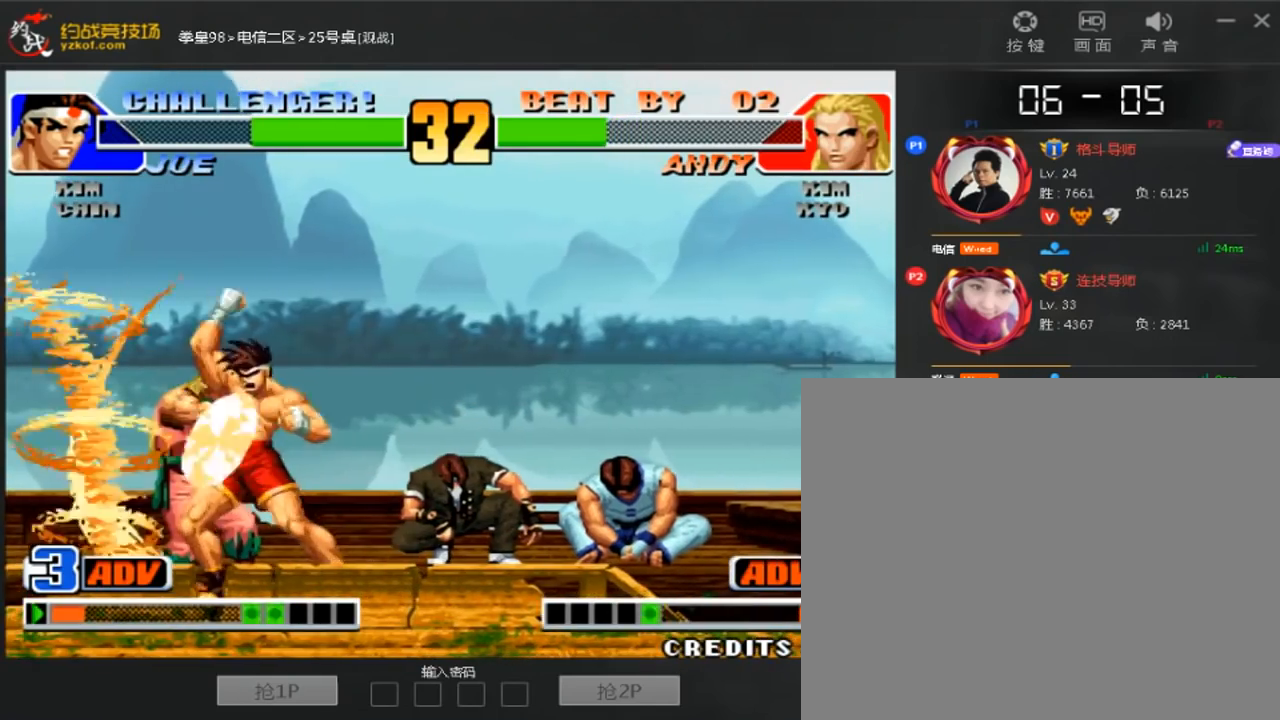
{"buttons": [], "left_stick": "center", "events": []}
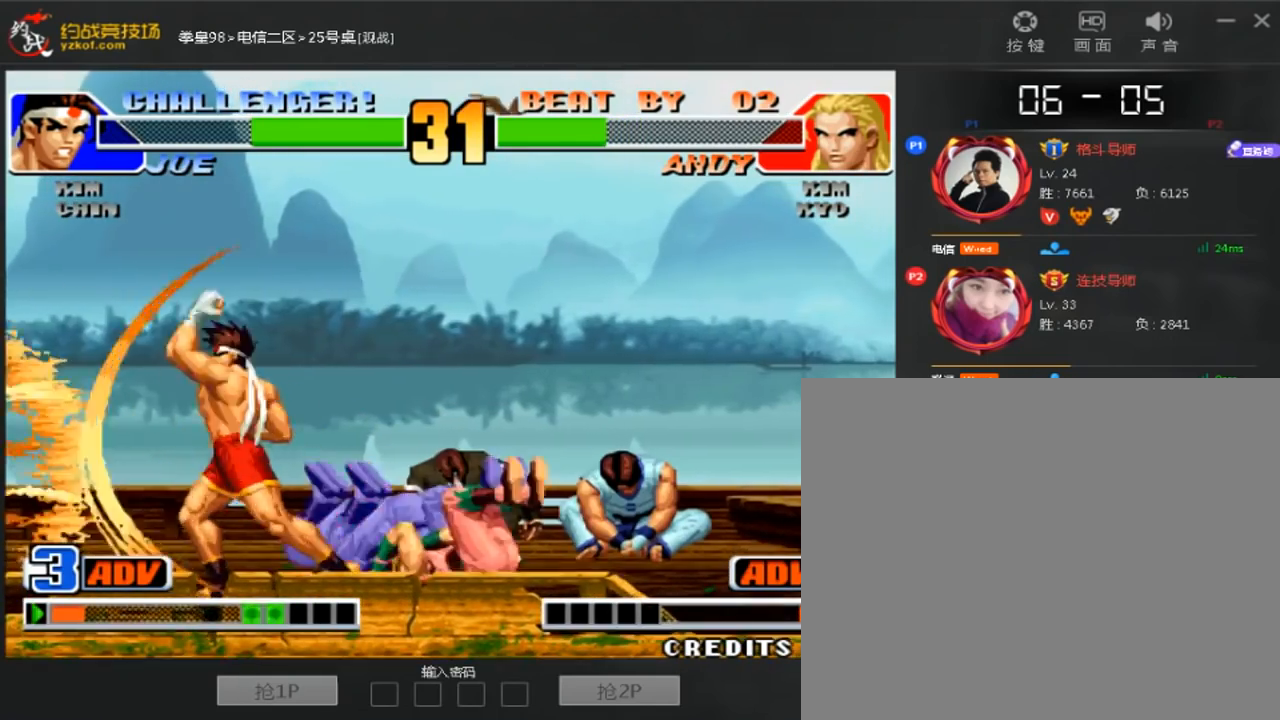
{"buttons": [], "left_stick": "center"}
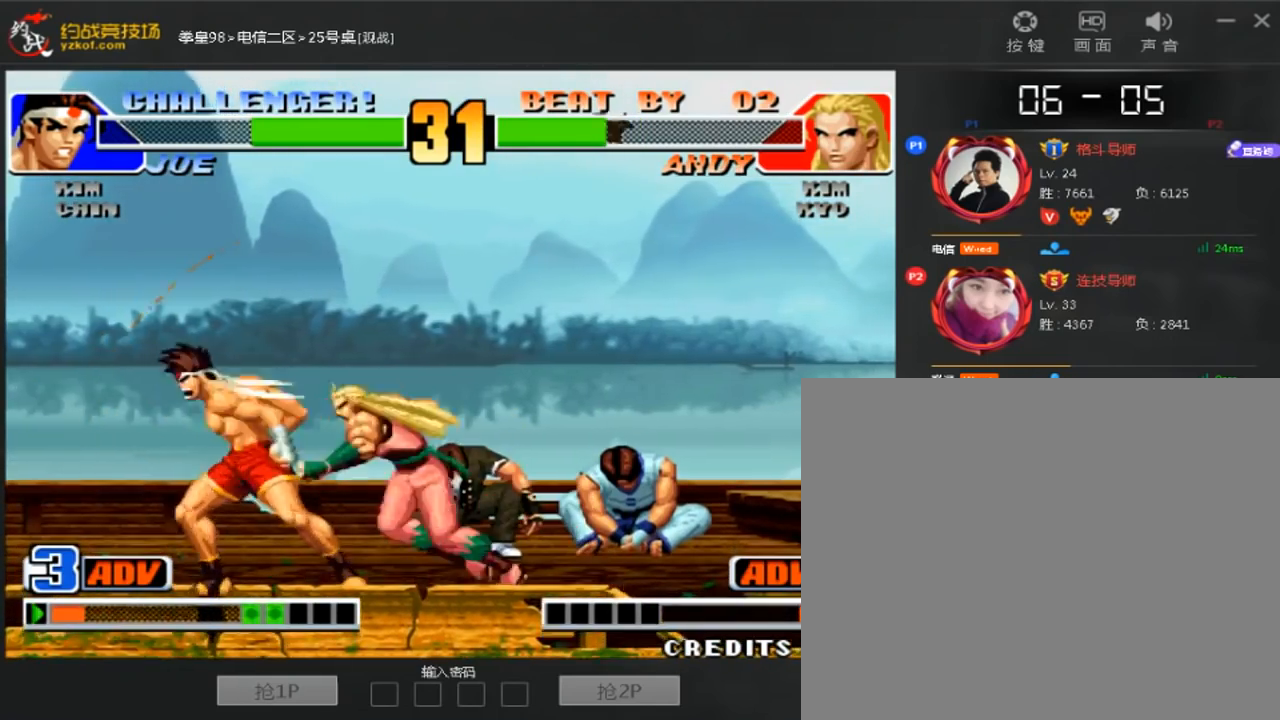
{"buttons": [], "left_stick": "center", "events": []}
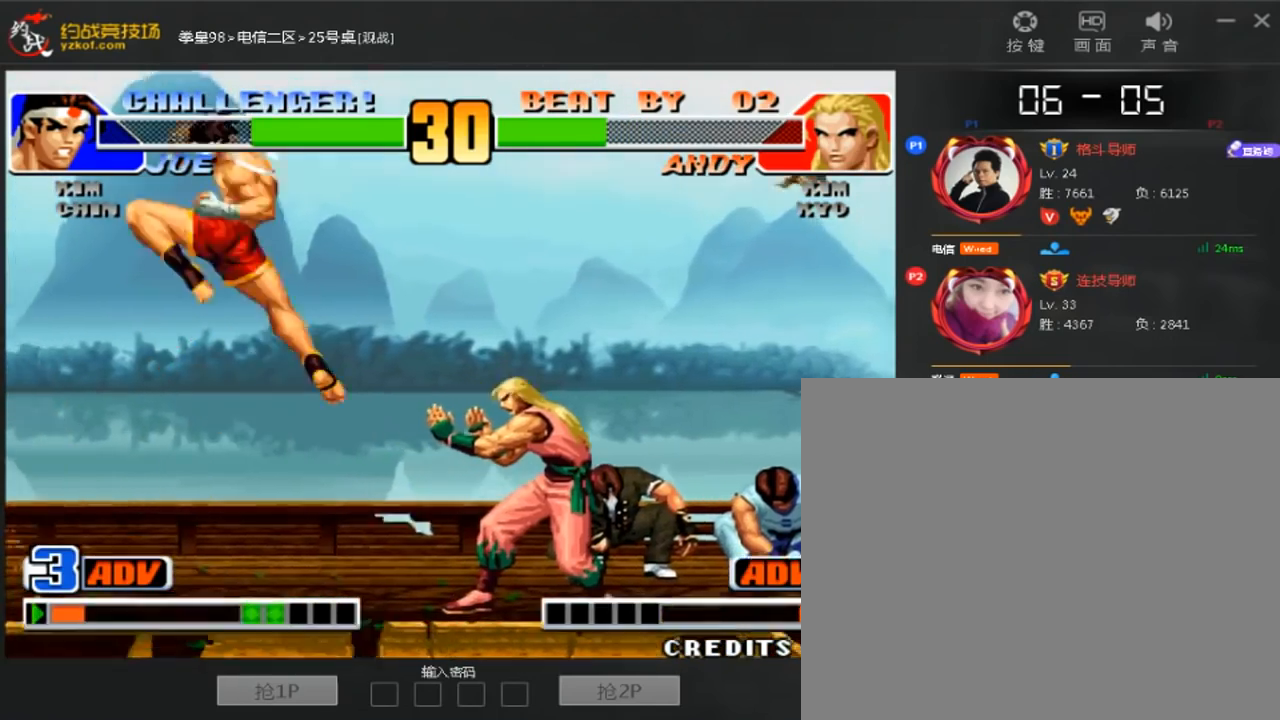
{"buttons": [], "left_stick": "down-left", "events": [[80, "left_stick", "left"], [360, "left_stick", "down-left"]]}
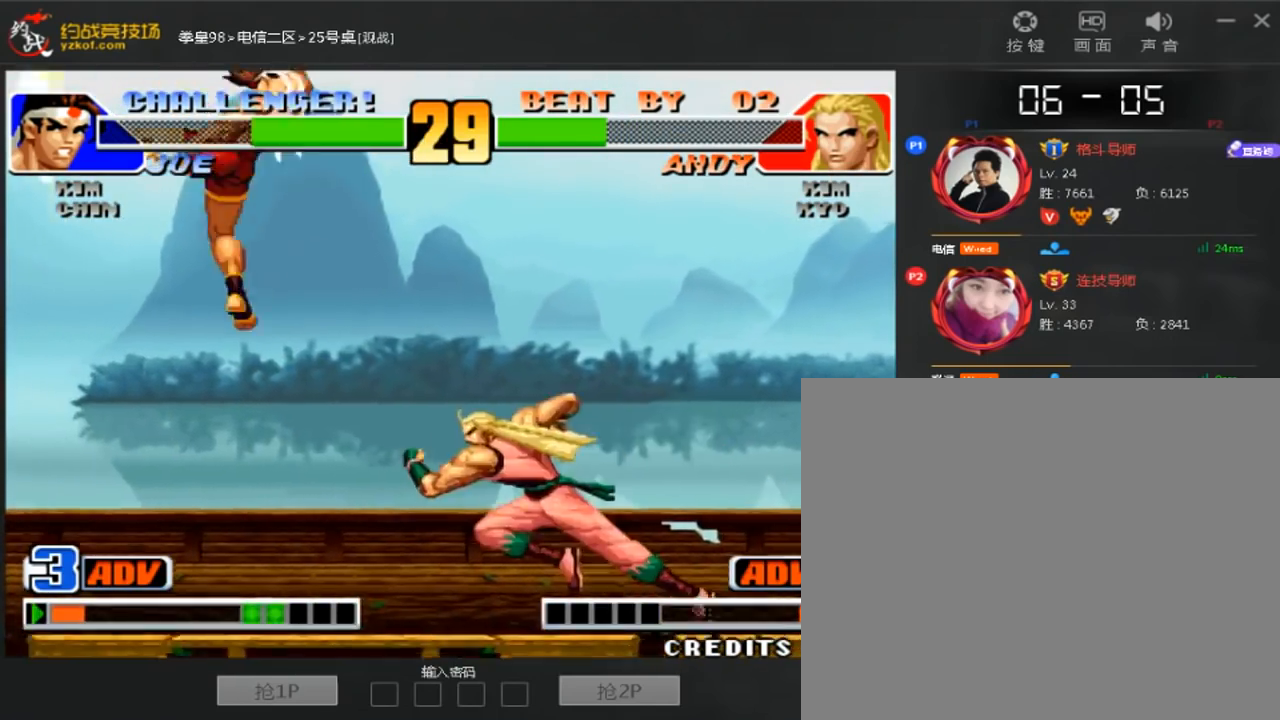
{"buttons": [], "left_stick": "left", "events": [[400, "left_stick", "left"]]}
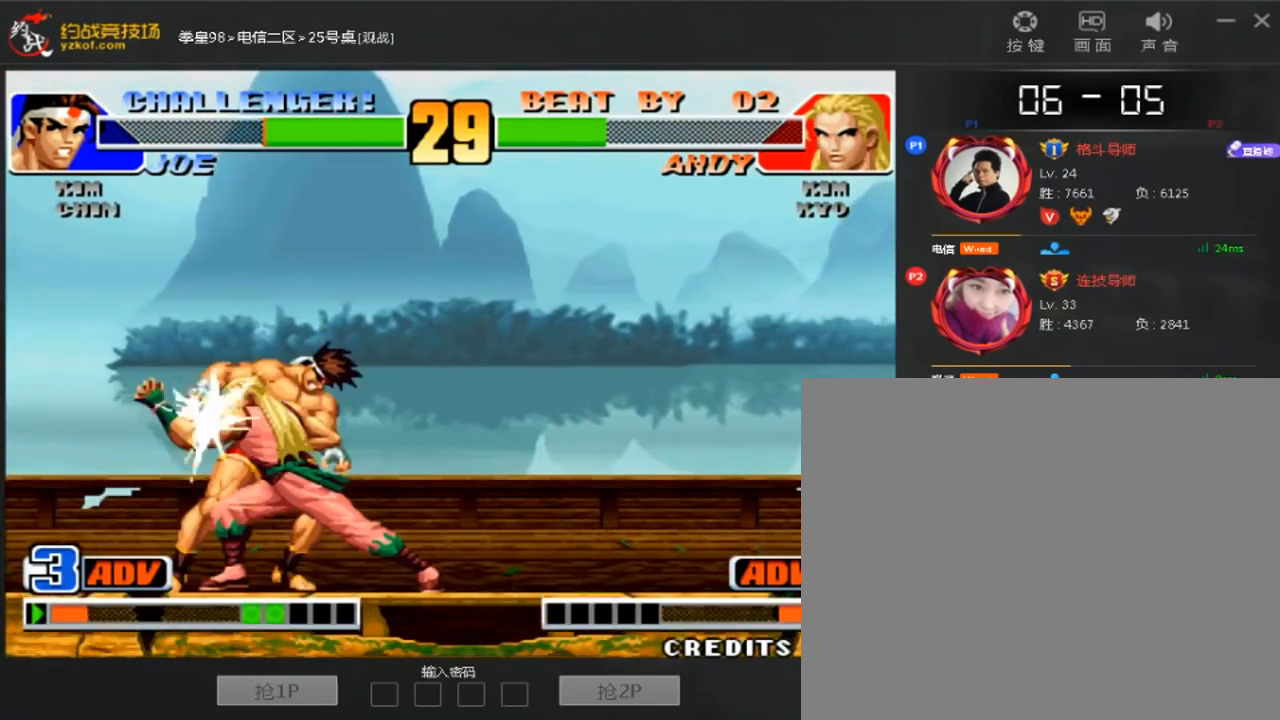
{"buttons": [], "left_stick": "left", "events": [[80, "left_stick", "down-left"], [160, "left_stick", "left"], [360, "left_stick", "down"], [480, "left_stick", "left"]]}
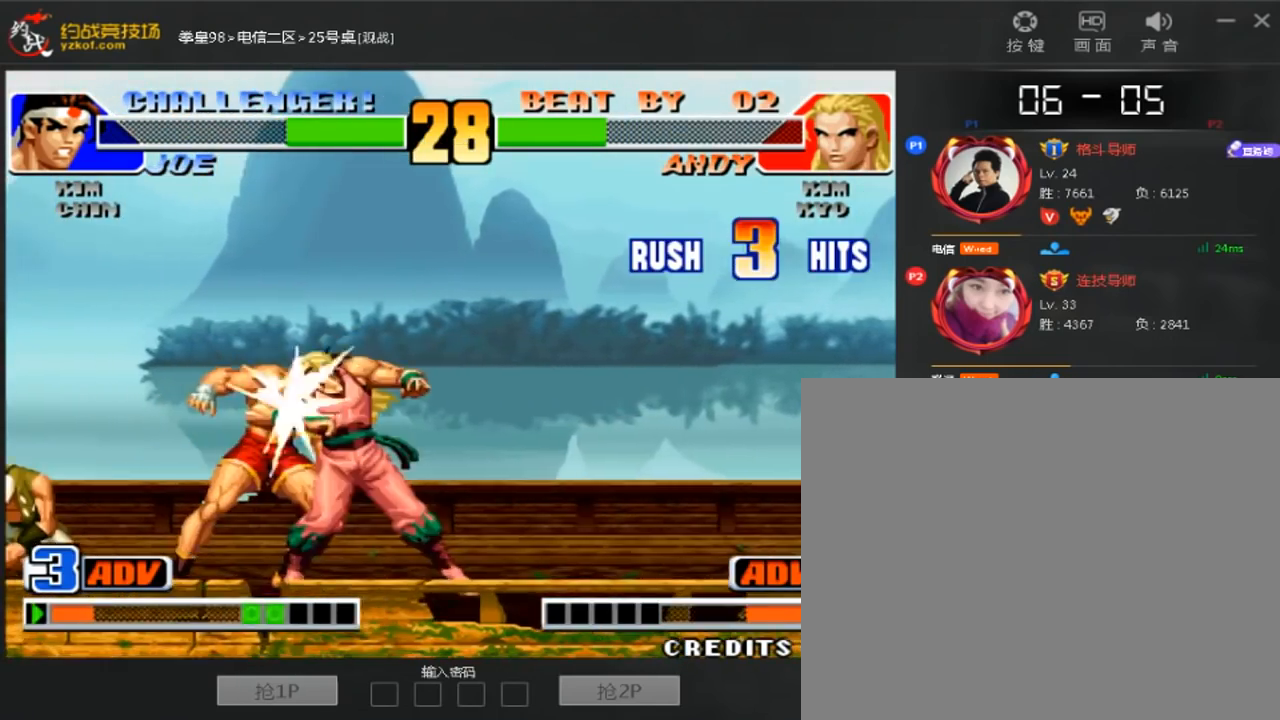
{"buttons": [], "left_stick": "center", "events": [[40, "left_stick", "center"]]}
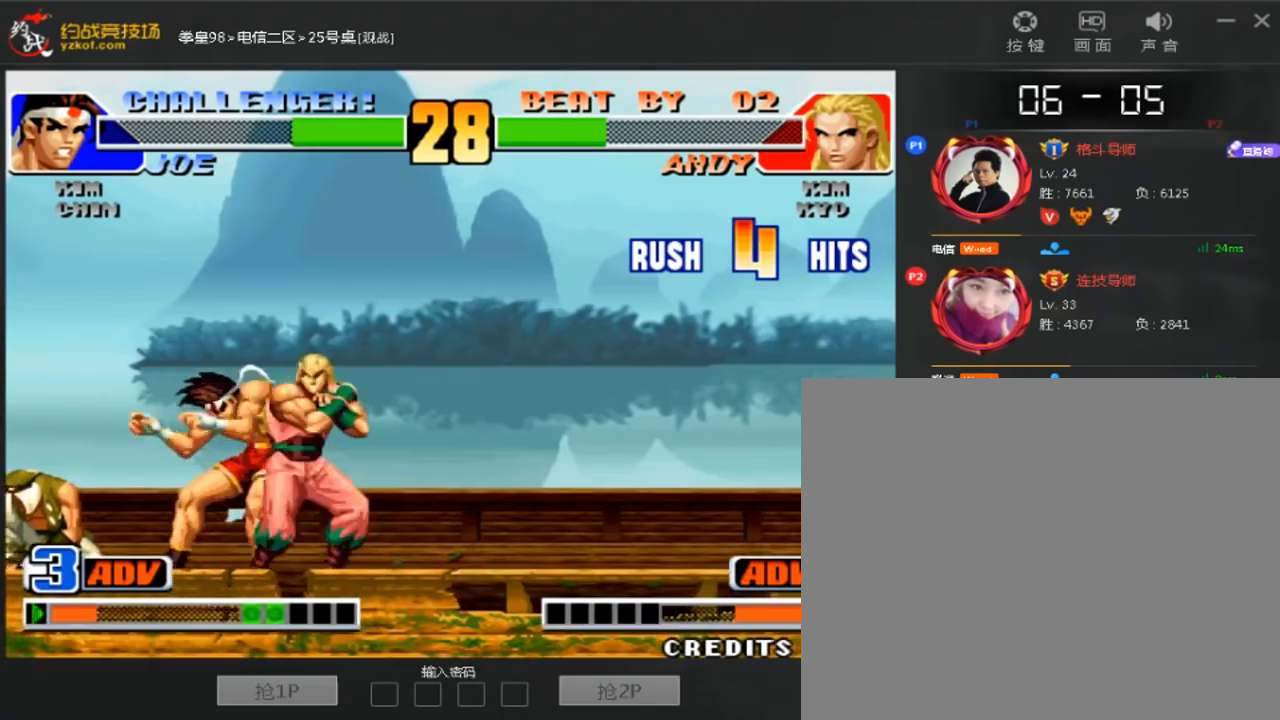
{"buttons": [], "left_stick": "center", "events": []}
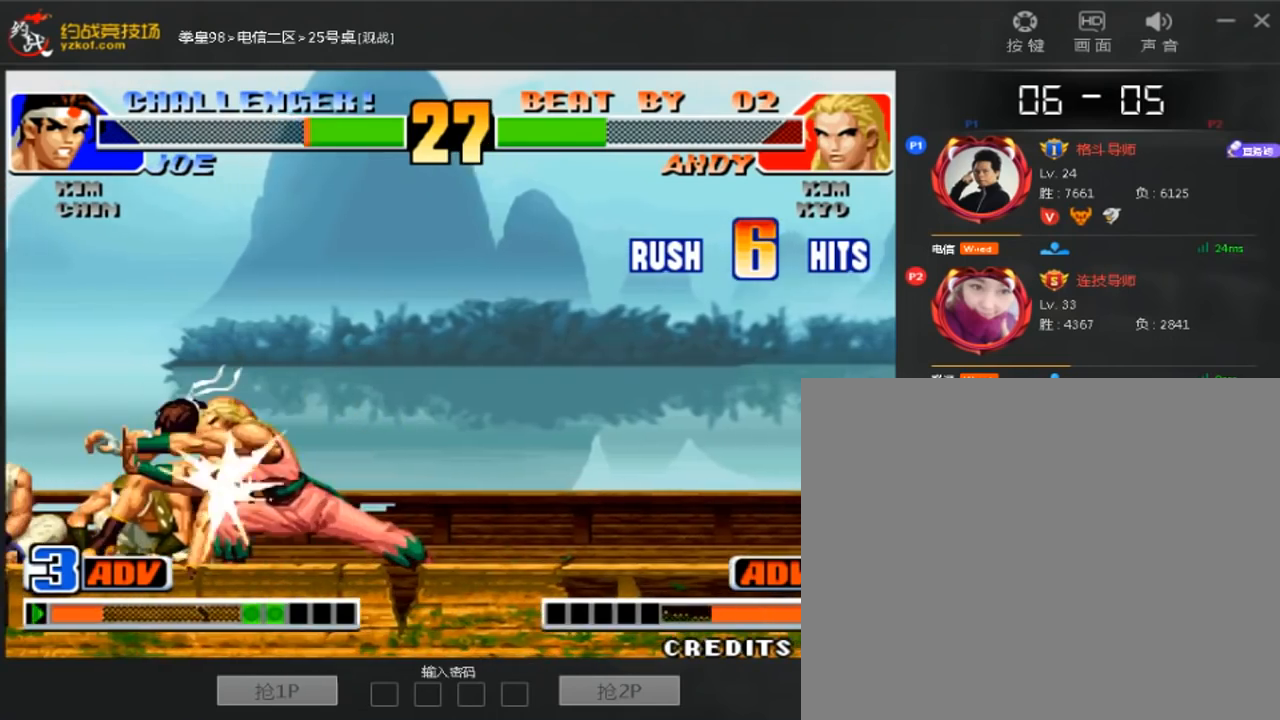
{"buttons": [], "left_stick": "down-left"}
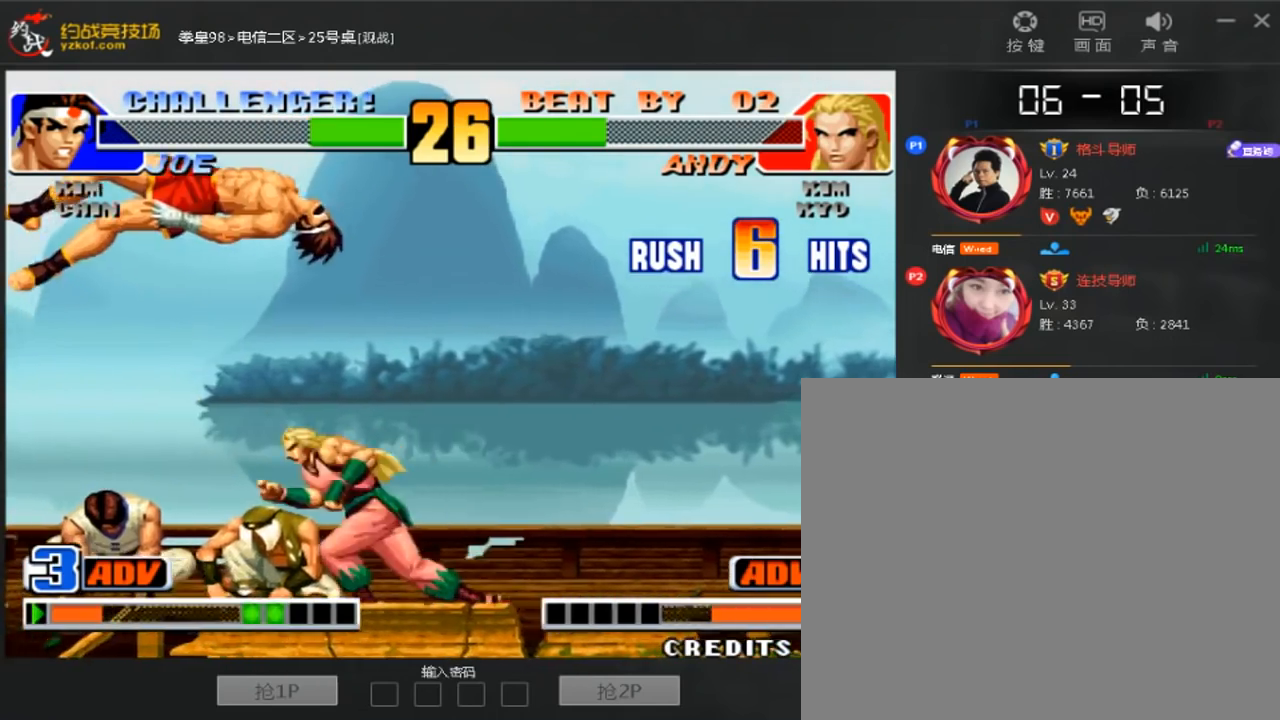
{"buttons": [], "left_stick": "center", "events": [[320, "left_stick", "center"]]}
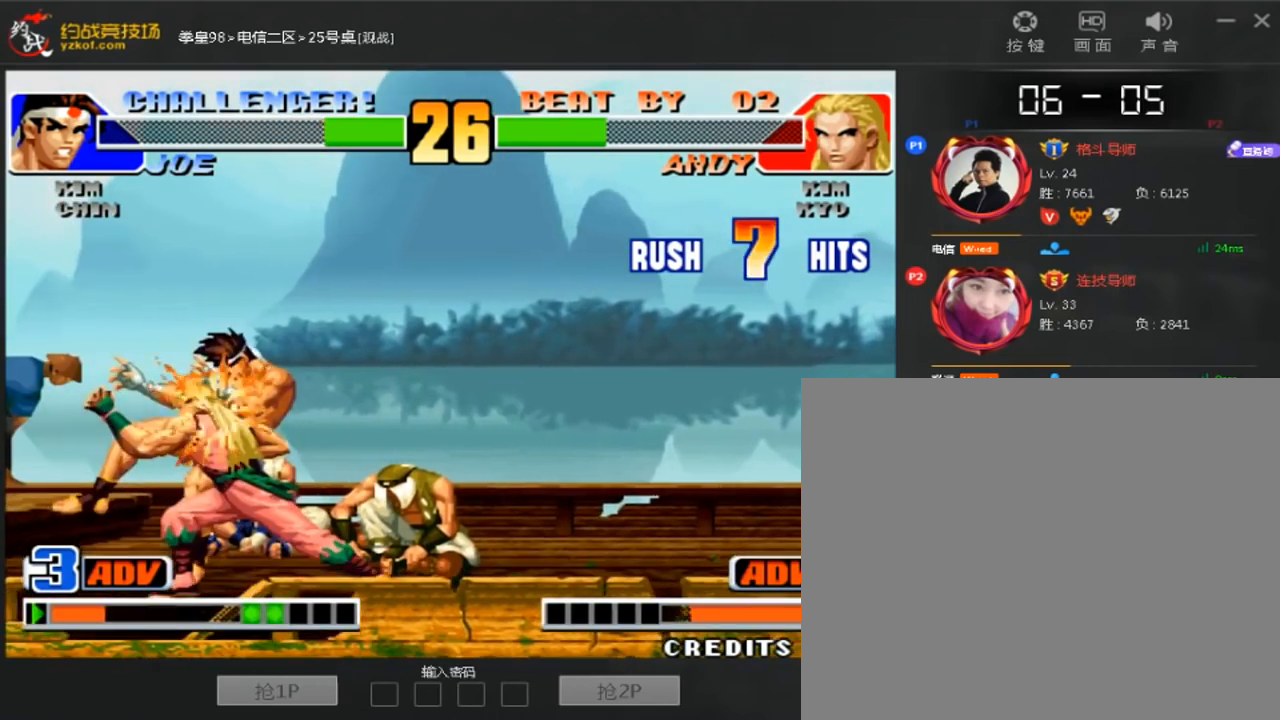
{"buttons": [], "left_stick": "down-left", "events": [[520, "left_stick", "down-left"]]}
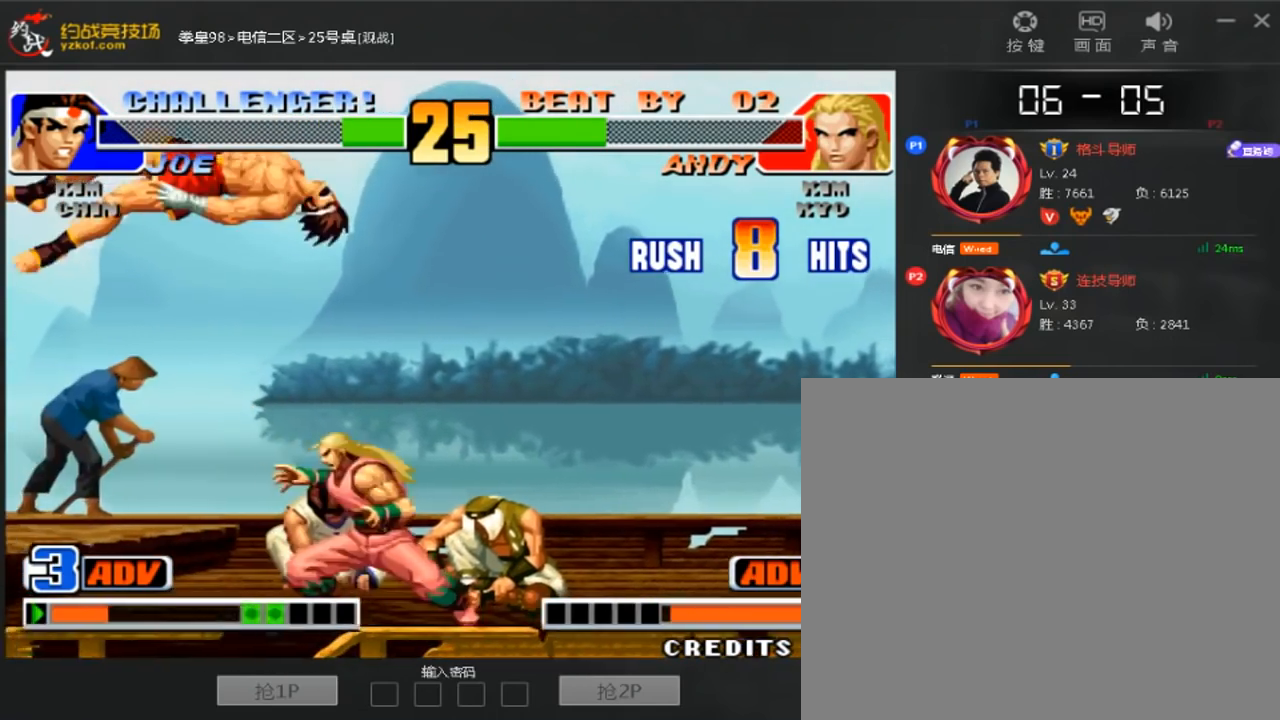
{"buttons": [], "left_stick": "center", "events": [[320, "left_stick", "center"]]}
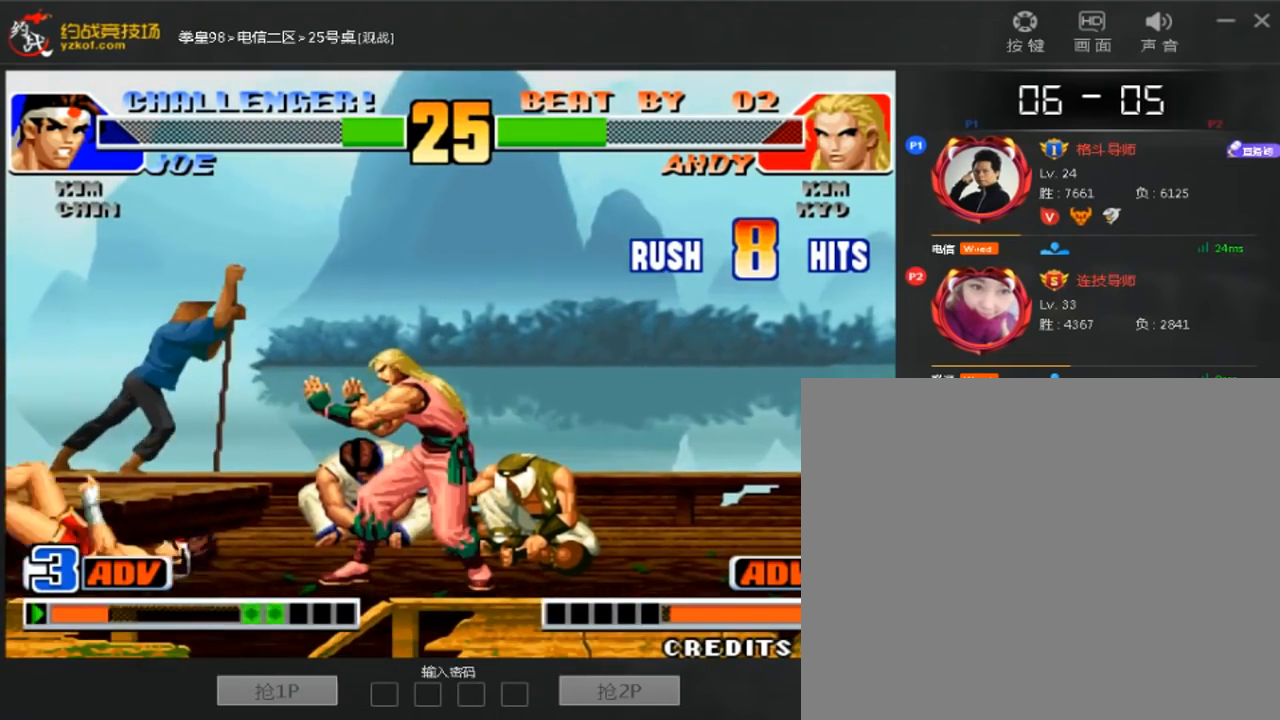
{"buttons": [], "left_stick": "down", "events": [[160, "left_stick", "left"], [480, "left_stick", "down"]]}
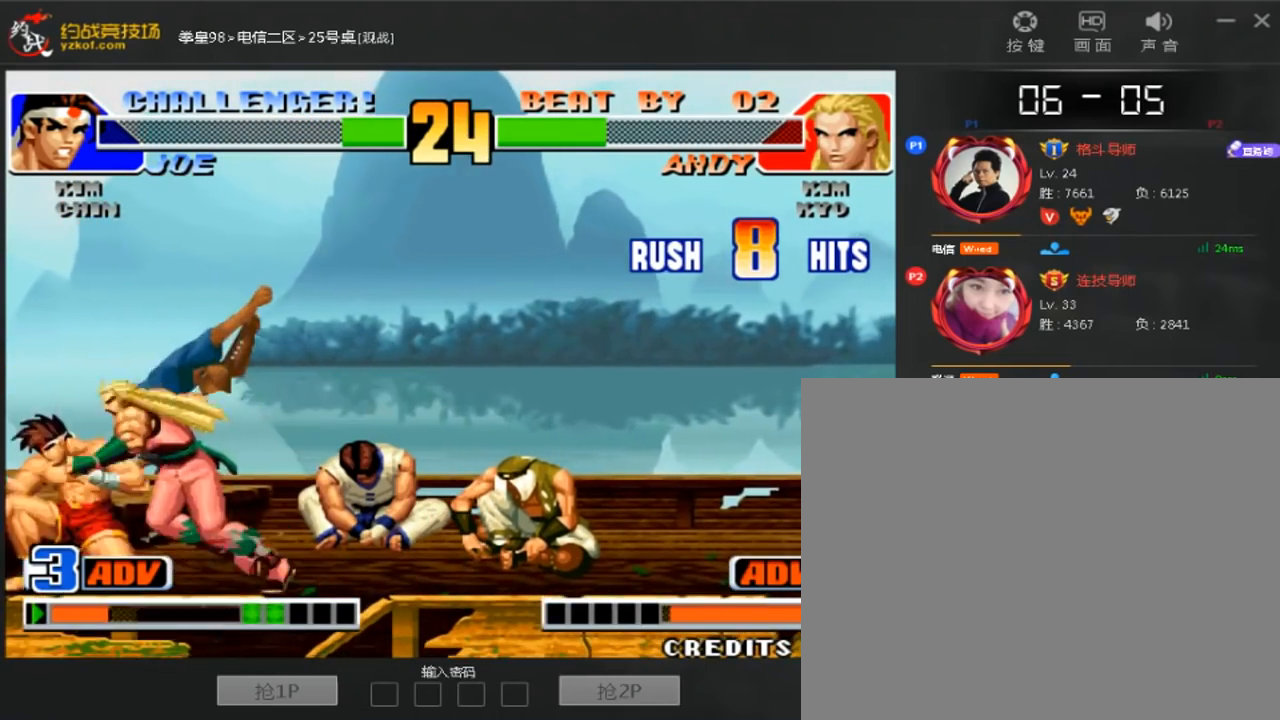
{"buttons": [], "left_stick": "down-right", "events": [[80, "left_stick", "right"], [160, "left_stick", "down-left"], [240, "left_stick", "left"], [400, "left_stick", "down-right"]]}
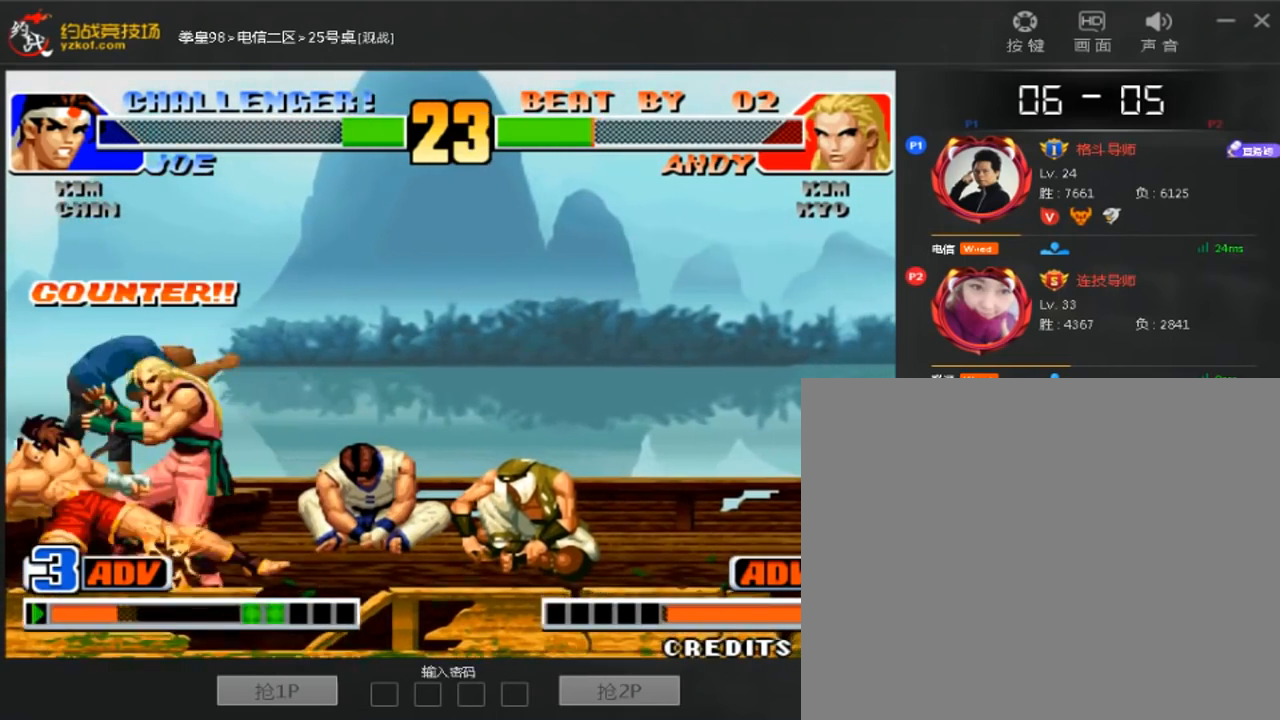
{"buttons": [], "left_stick": "down-right", "events": []}
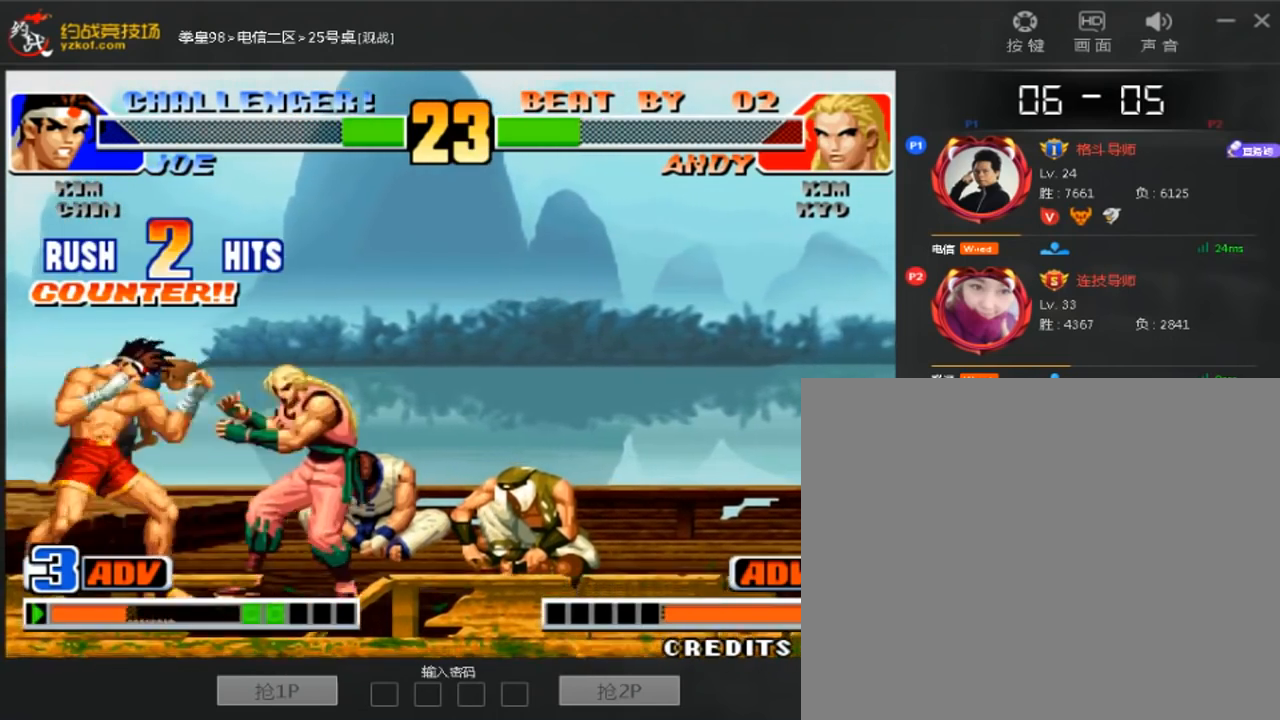
{"buttons": [], "left_stick": "down-right", "events": []}
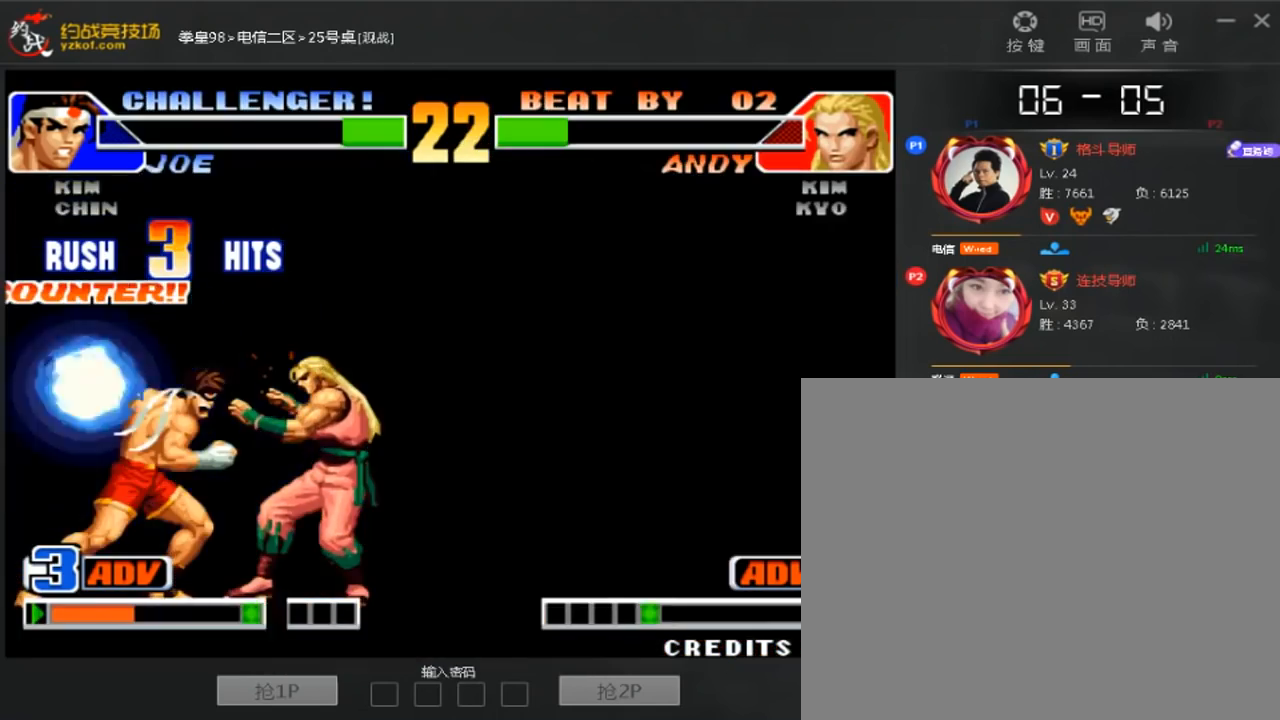
{"buttons": [], "left_stick": "center", "events": [[160, "left_stick", "center"]]}